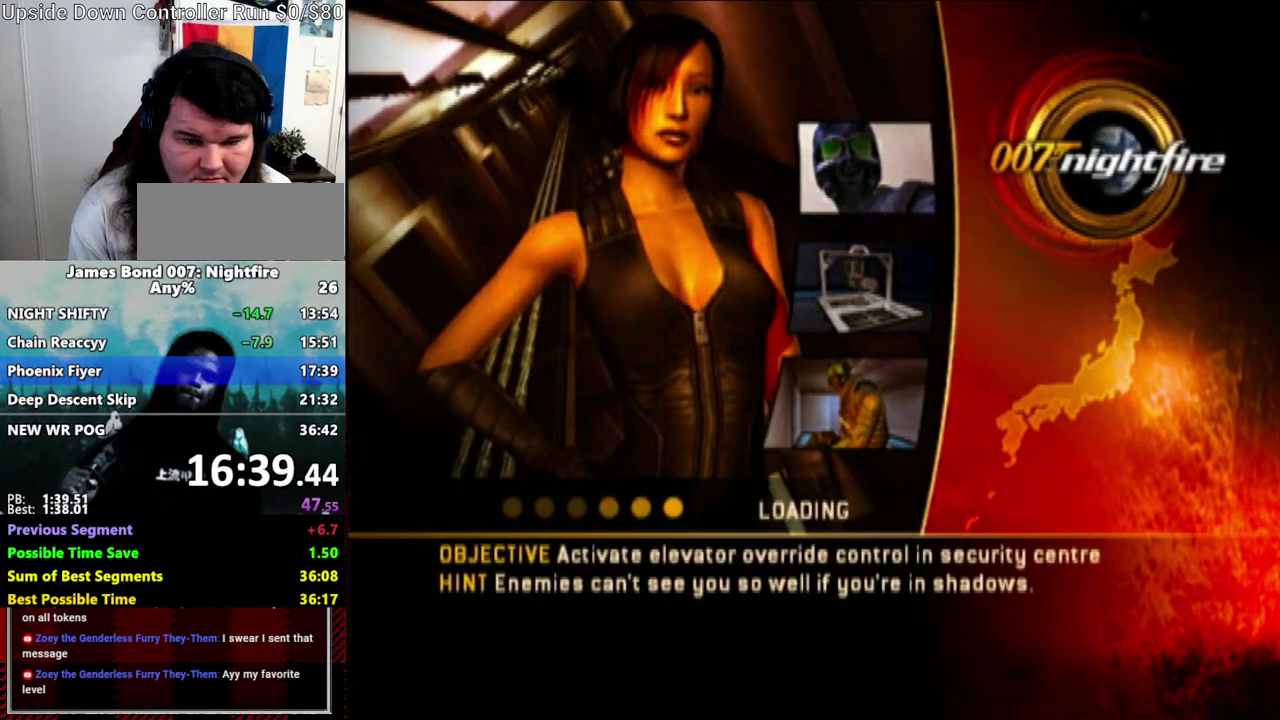
Gameplay with a controller (Nintendo layout); each line is a JSON object with the inputs held at the frame after it. "events" lists button and stick changes between this image and that frame as [ms after this image, input, new state], when the widget could be followed in between. Not read: DPAD_DOWN DPAD_RIGHT L3 R3 START.
{"buttons": [], "left_stick": "up-right", "right_stick": "center", "events": []}
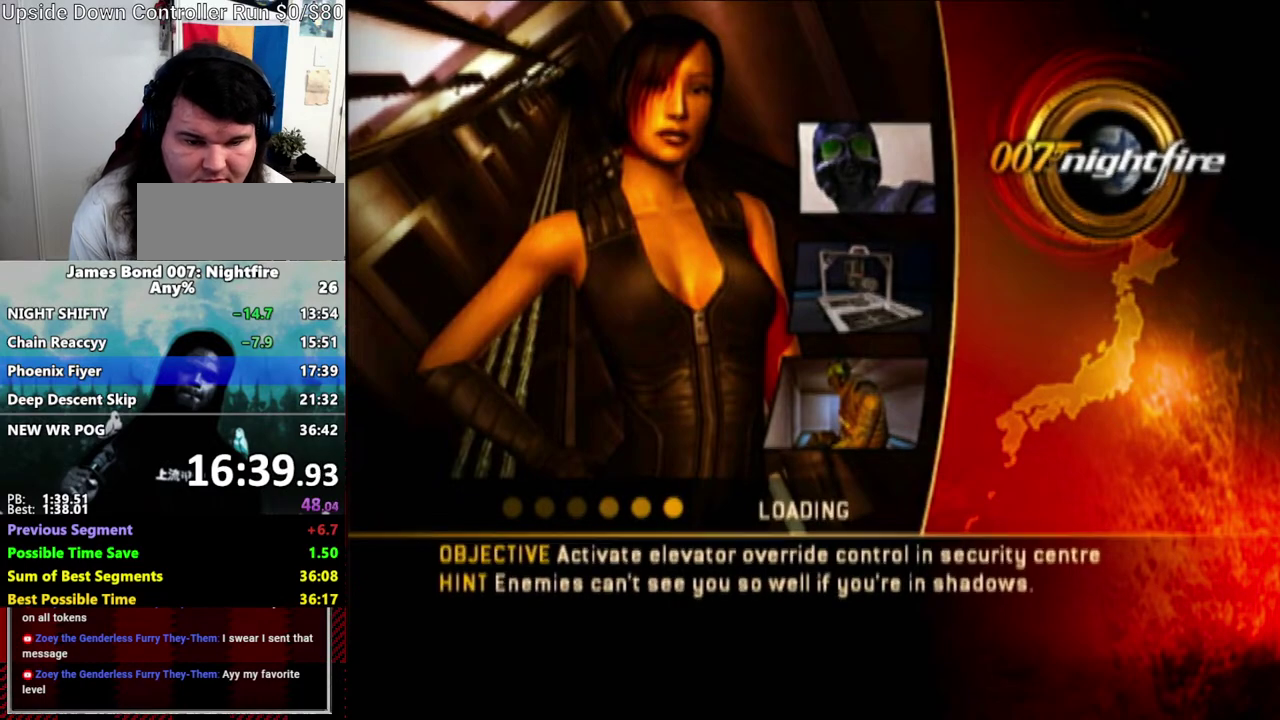
{"buttons": [], "left_stick": "up-right", "right_stick": "center", "events": [[250, "right_stick", "down"], [367, "right_stick", "center"]]}
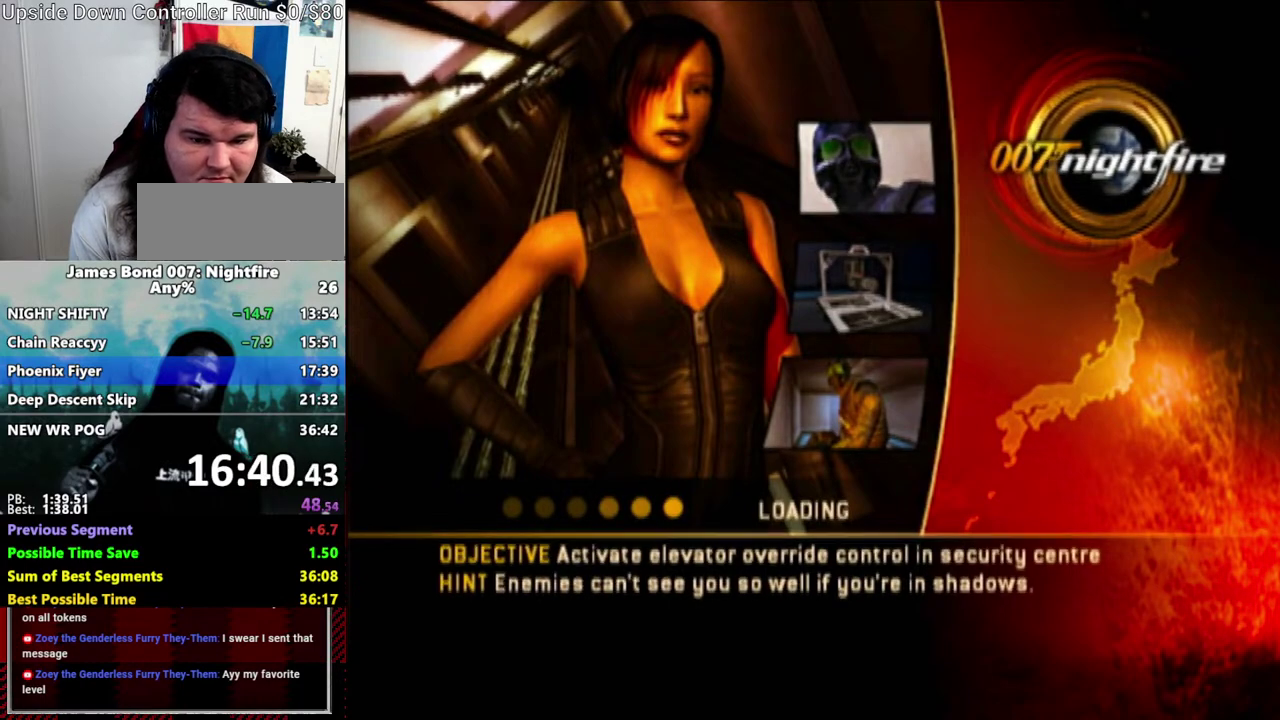
{"buttons": [], "left_stick": "up-right", "right_stick": "down", "events": [[50, "right_stick", "down"], [200, "right_stick", "center"], [367, "right_stick", "down"]]}
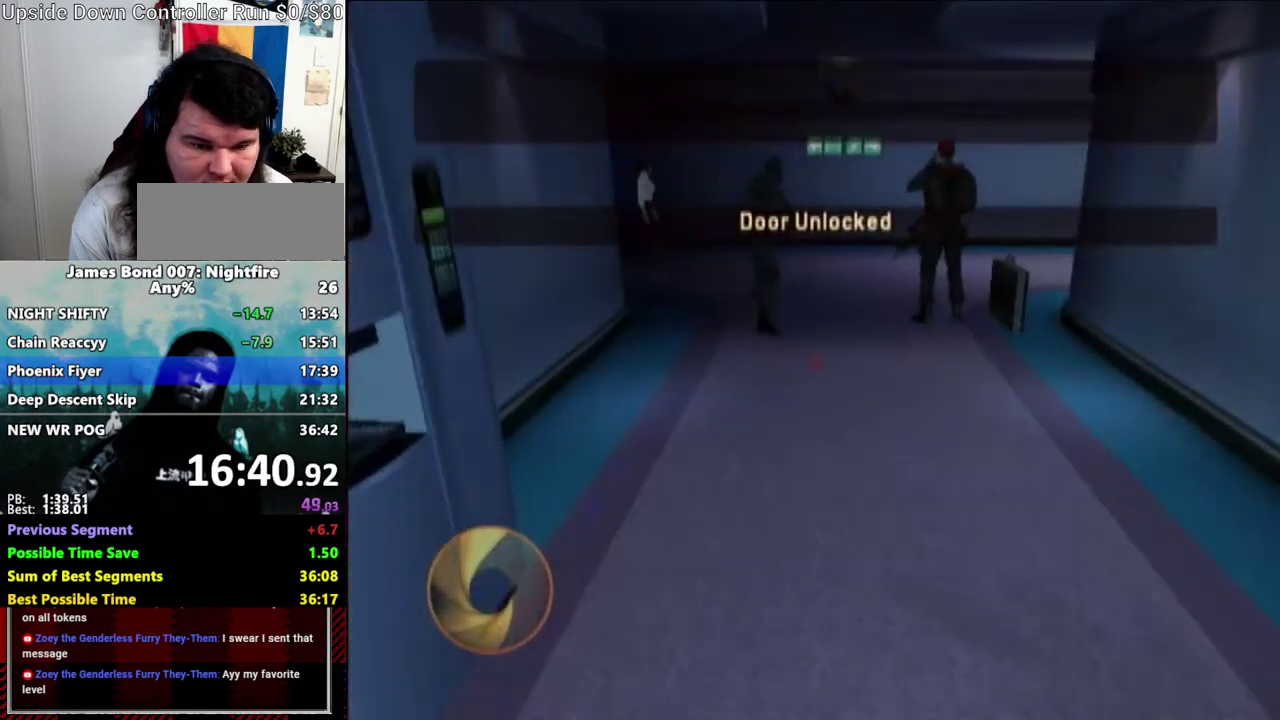
{"buttons": [], "left_stick": "up-right", "right_stick": "center", "events": [[67, "right_stick", "center"], [217, "right_stick", "down-left"], [267, "right_stick", "center"]]}
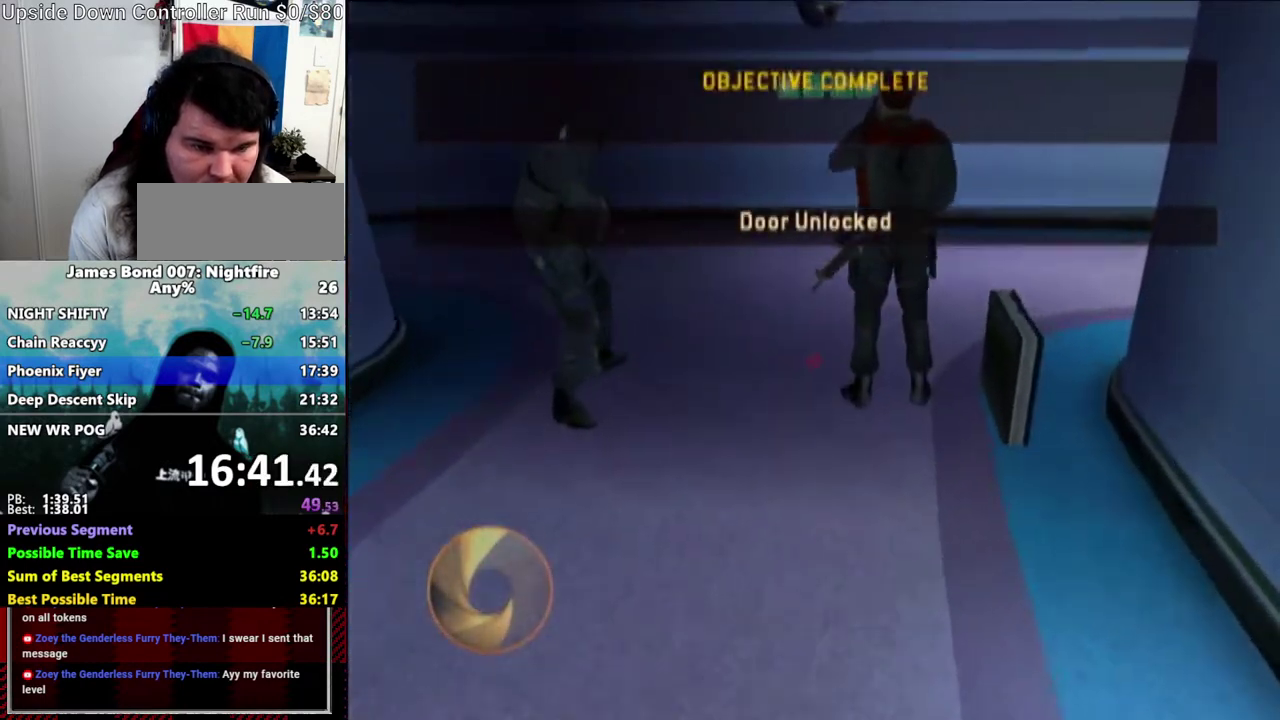
{"buttons": [], "left_stick": "up-right", "right_stick": "center", "events": []}
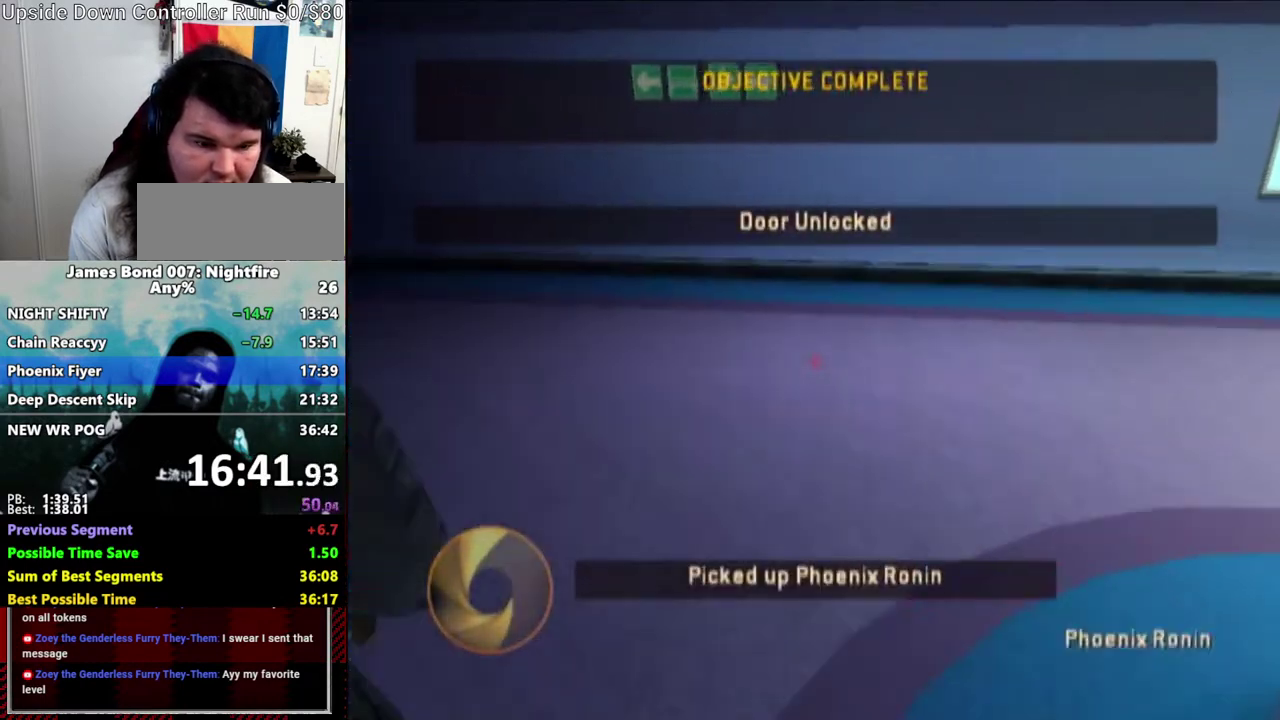
{"buttons": [], "left_stick": "up-left", "right_stick": "right", "events": [[217, "right_stick", "right"], [350, "left_stick", "up"], [417, "left_stick", "up-left"]]}
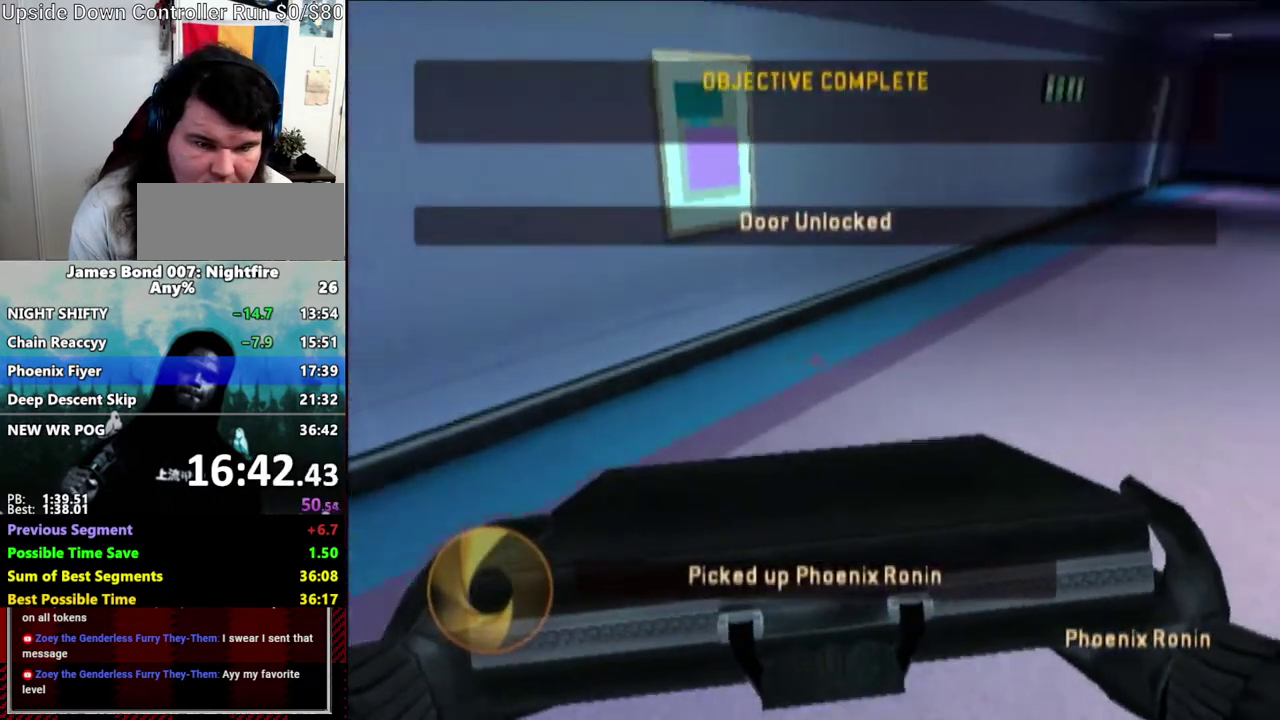
{"buttons": [], "left_stick": "up-left", "right_stick": "center", "events": [[267, "right_stick", "center"]]}
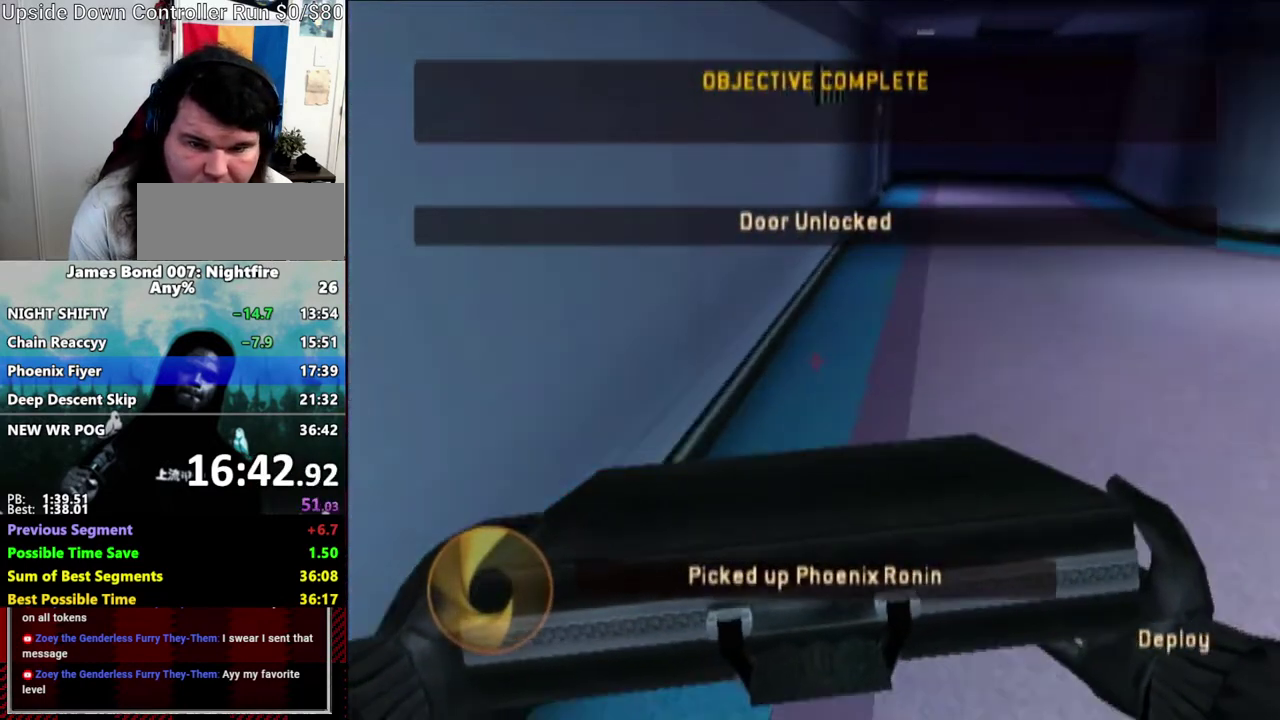
{"buttons": [], "left_stick": "center", "right_stick": "center", "events": [[133, "right_stick", "down-right"], [250, "right_stick", "center"], [467, "left_stick", "center"]]}
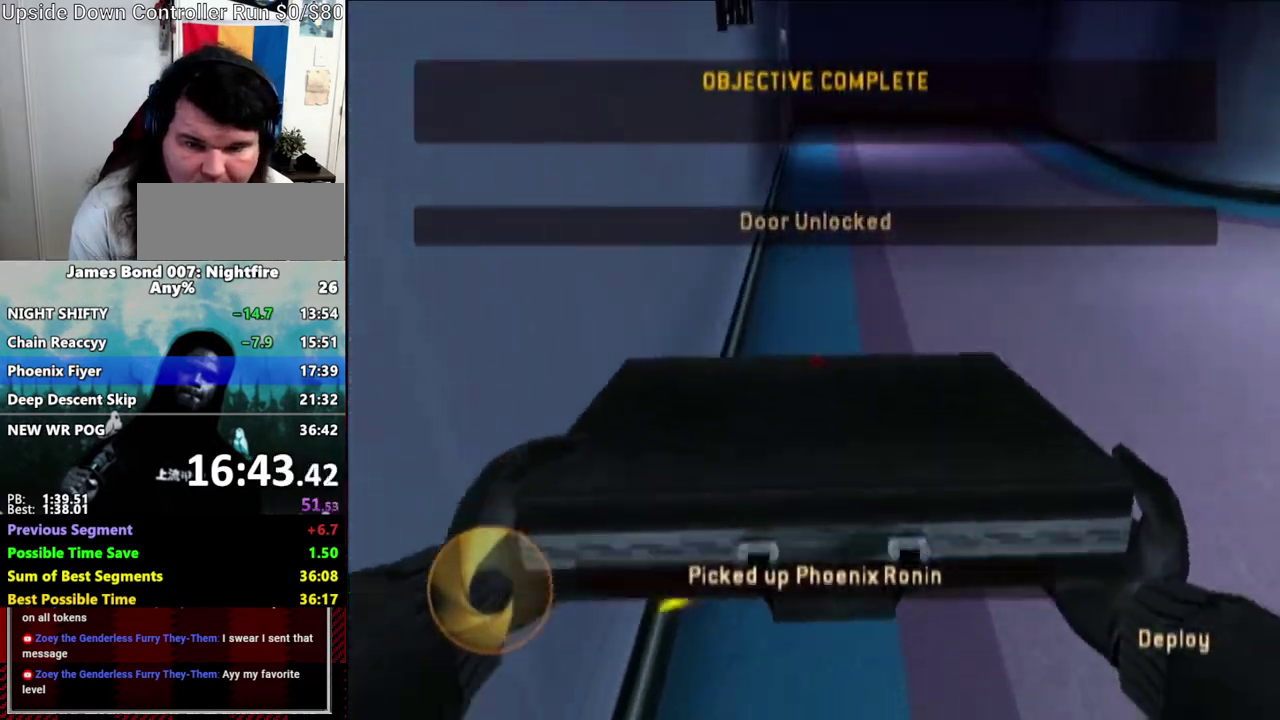
{"buttons": [], "left_stick": "center", "right_stick": "center", "events": [[150, "right_stick", "right"], [217, "right_stick", "center"], [417, "right_stick", "left"], [500, "right_stick", "center"]]}
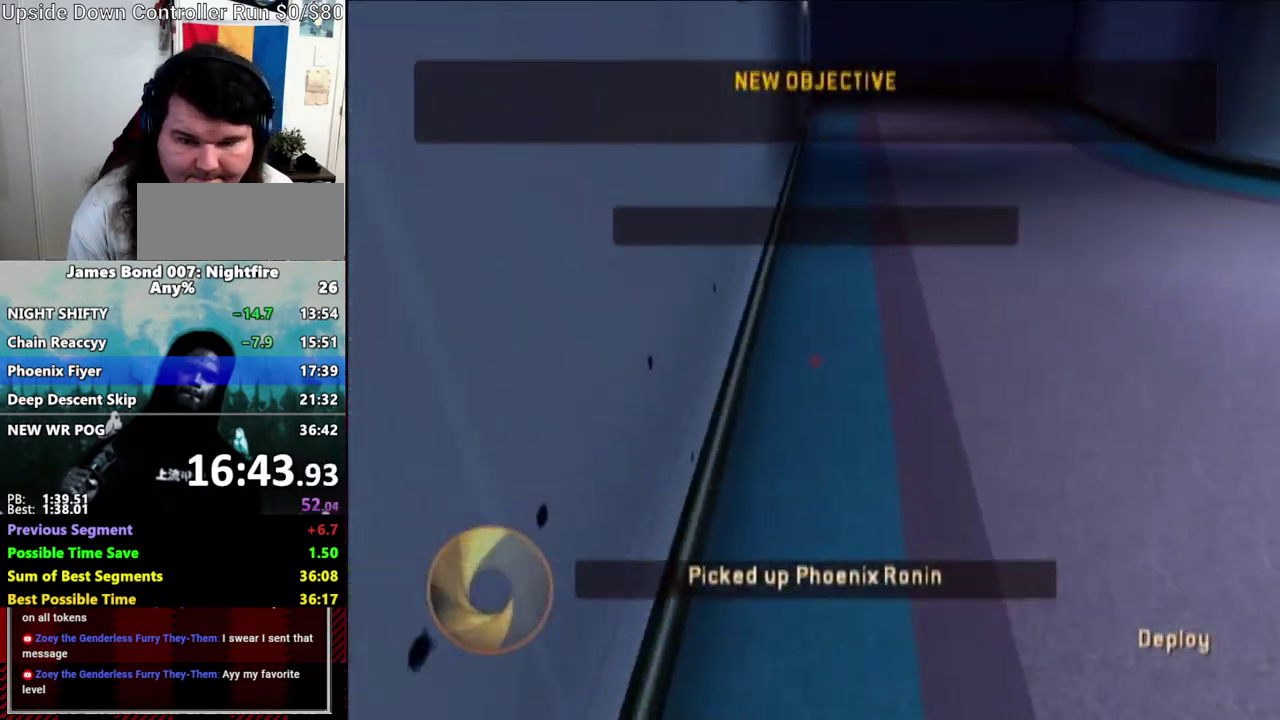
{"buttons": [], "left_stick": "center", "right_stick": "right", "events": [[133, "DPAD_LEFT", "down"], [150, "Y", "down"], [217, "DPAD_LEFT", "up"], [217, "Y", "up"], [267, "right_stick", "left"], [367, "right_stick", "down-left"], [433, "right_stick", "right"]]}
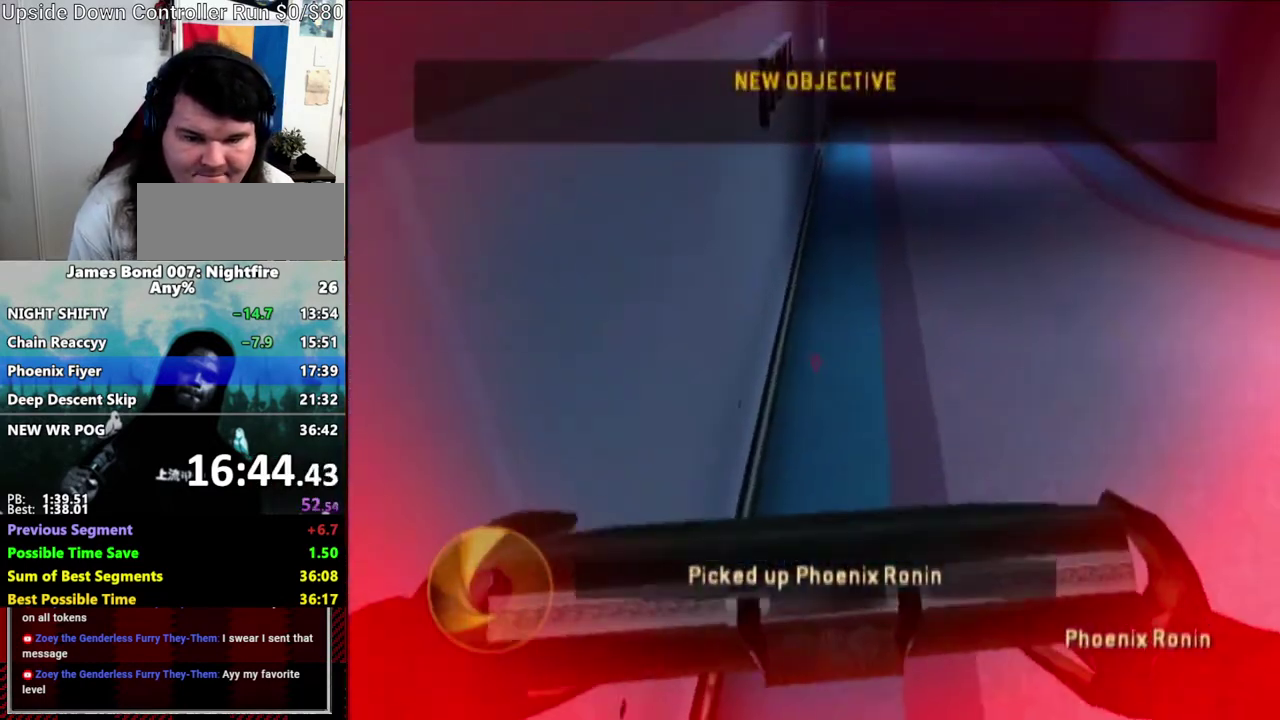
{"buttons": [], "left_stick": "center", "right_stick": "center", "events": [[50, "right_stick", "center"]]}
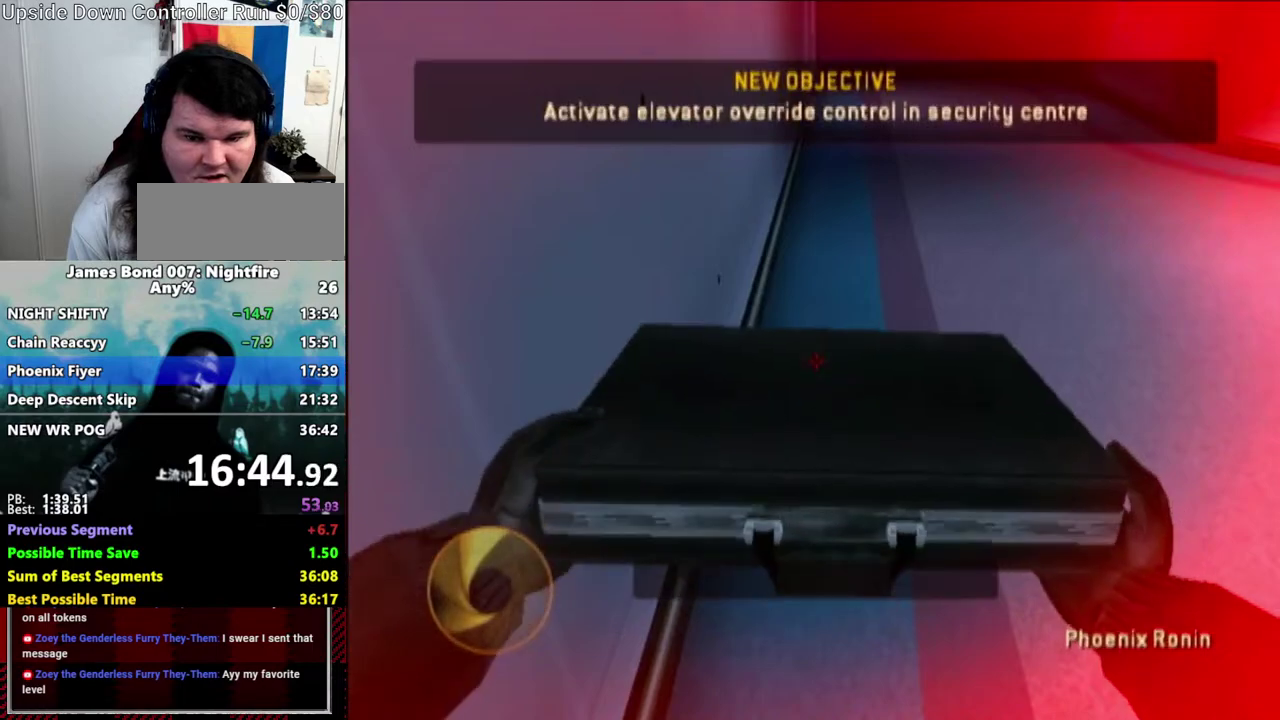
{"buttons": [], "left_stick": "center", "right_stick": "center"}
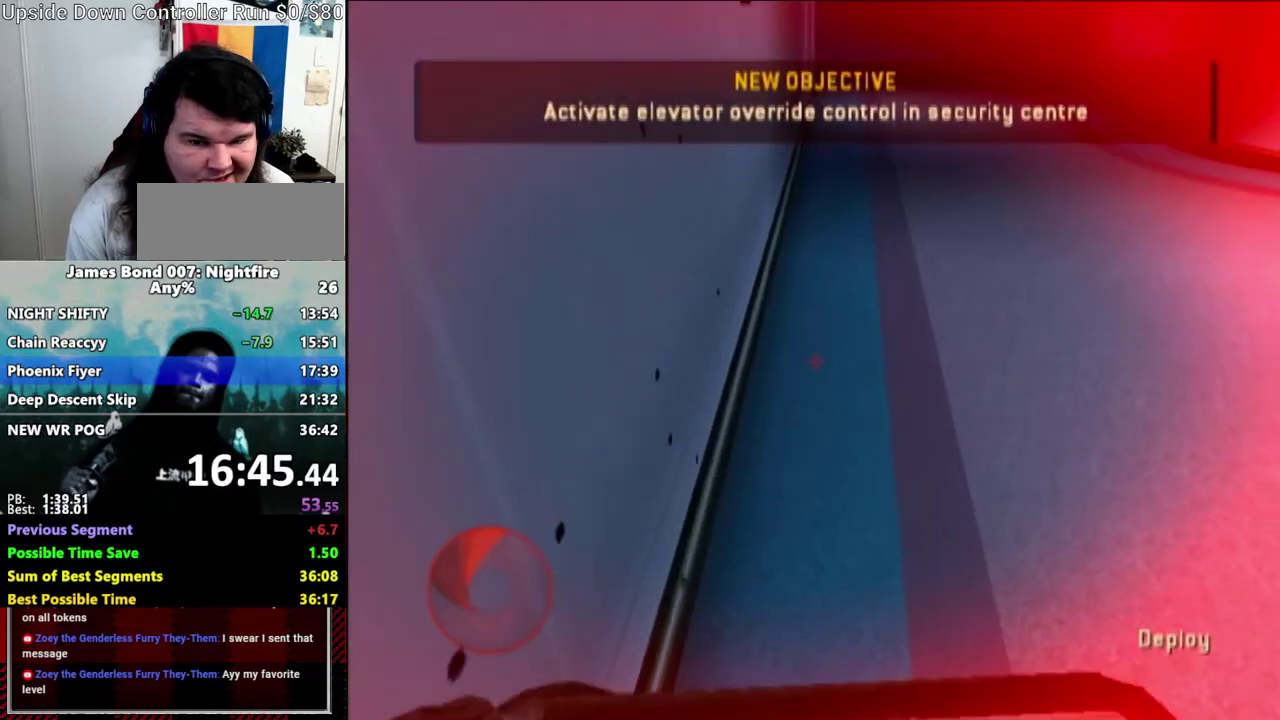
{"buttons": [], "left_stick": "left", "right_stick": "right", "events": [[50, "Y", "down"], [50, "left_stick", "down-right"], [100, "right_stick", "left"], [150, "Y", "up"], [367, "left_stick", "down"], [417, "left_stick", "left"], [433, "right_stick", "right"]]}
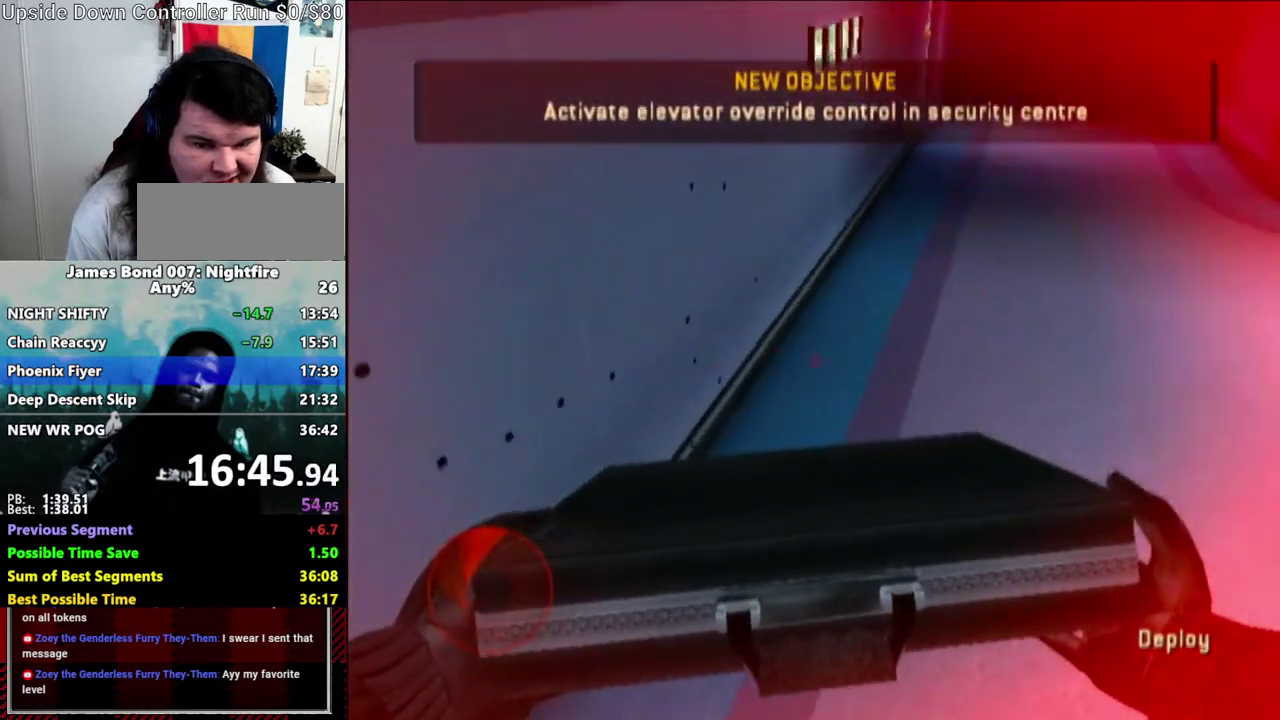
{"buttons": [], "left_stick": "center", "right_stick": "center", "events": [[33, "left_stick", "up-left"], [200, "right_stick", "center"], [267, "left_stick", "up"], [317, "left_stick", "center"], [367, "right_stick", "up-right"], [417, "right_stick", "center"]]}
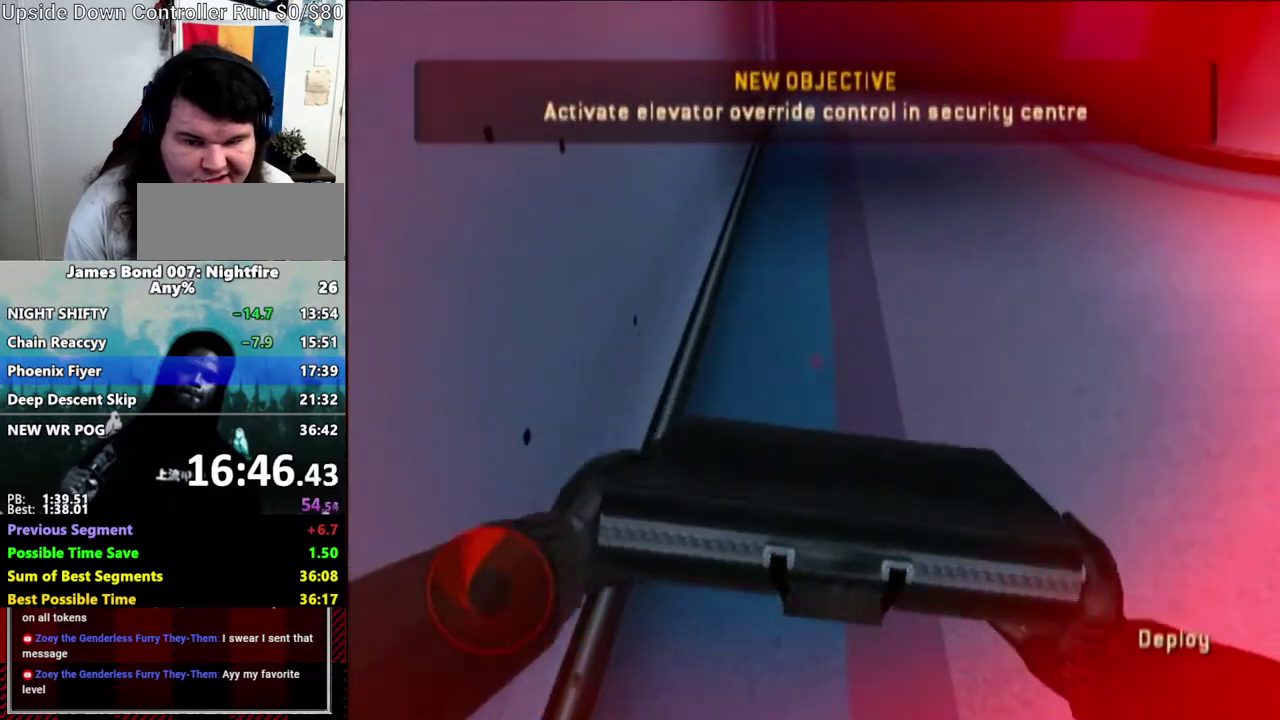
{"buttons": [], "left_stick": "center", "right_stick": "center", "events": [[100, "left_stick", "down"], [217, "left_stick", "center"], [417, "Y", "down"], [500, "Y", "up"]]}
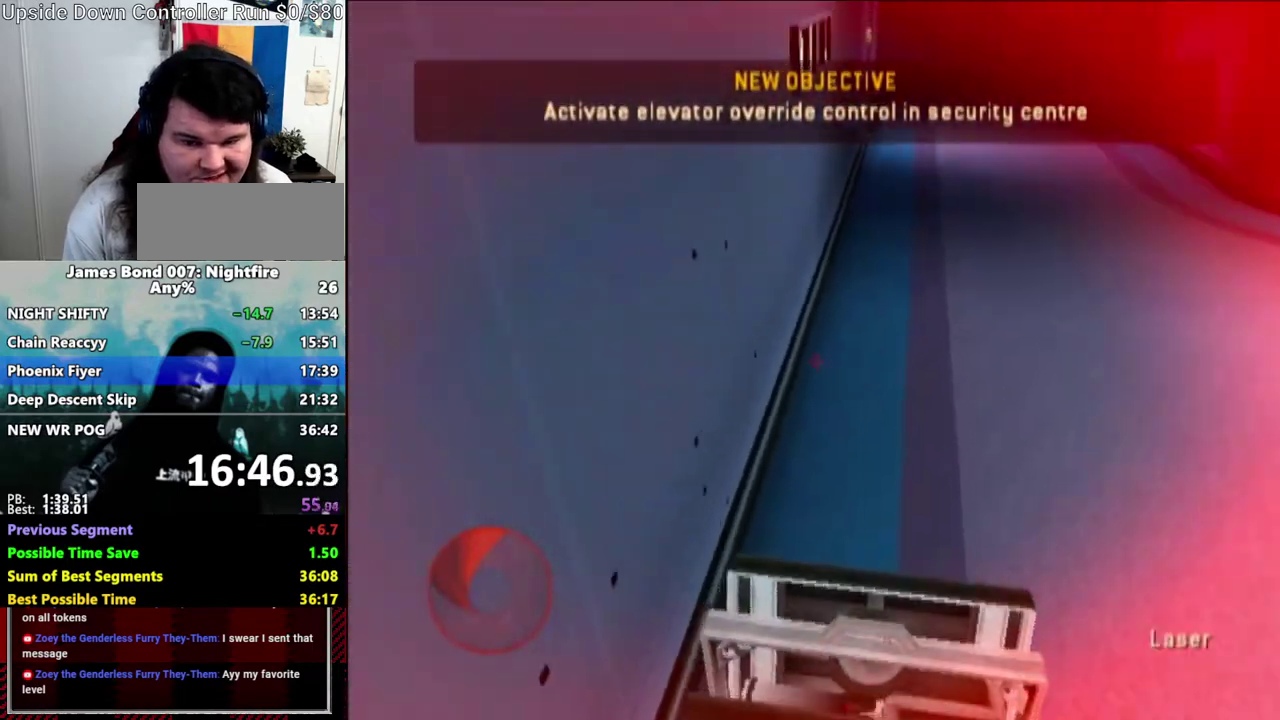
{"buttons": [], "left_stick": "down-right", "right_stick": "left", "events": [[33, "DPAD_LEFT", "down"], [33, "DPAD_UP", "down"], [33, "right_stick", "left"], [100, "DPAD_UP", "up"], [133, "DPAD_LEFT", "up"], [267, "left_stick", "down-right"]]}
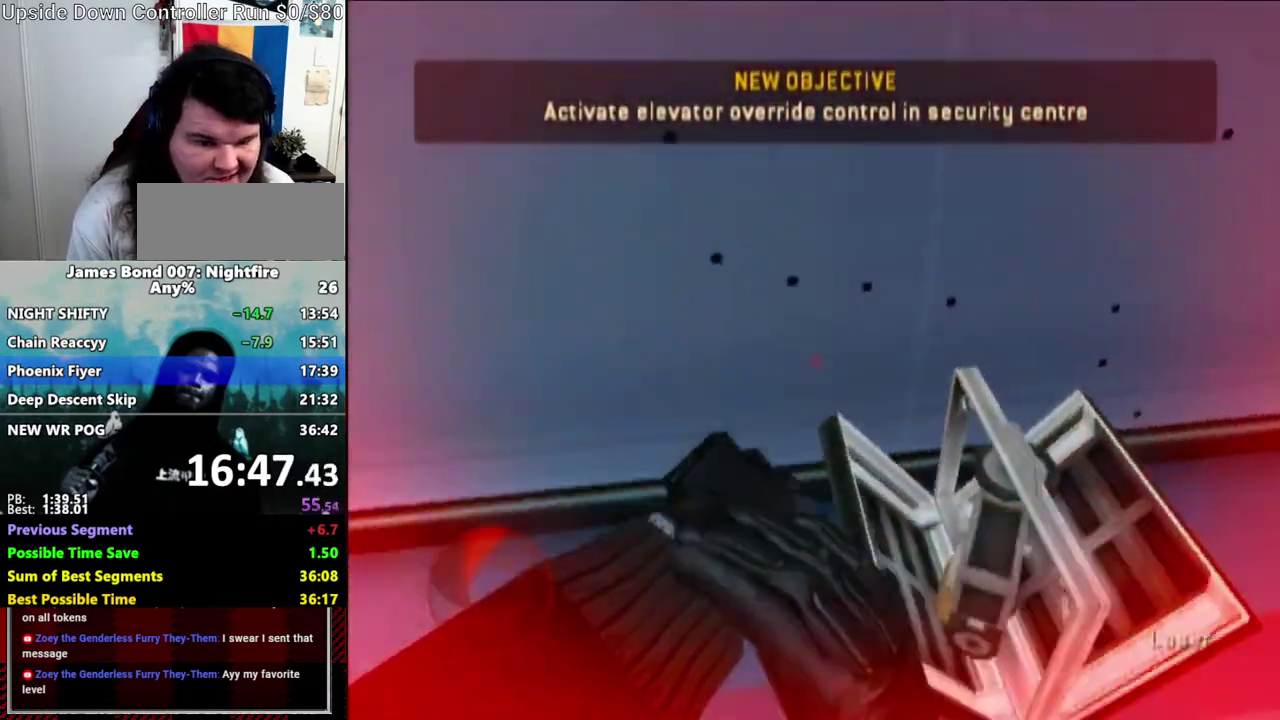
{"buttons": [], "left_stick": "center", "right_stick": "center", "events": [[33, "right_stick", "down-left"], [200, "right_stick", "center"], [217, "left_stick", "center"]]}
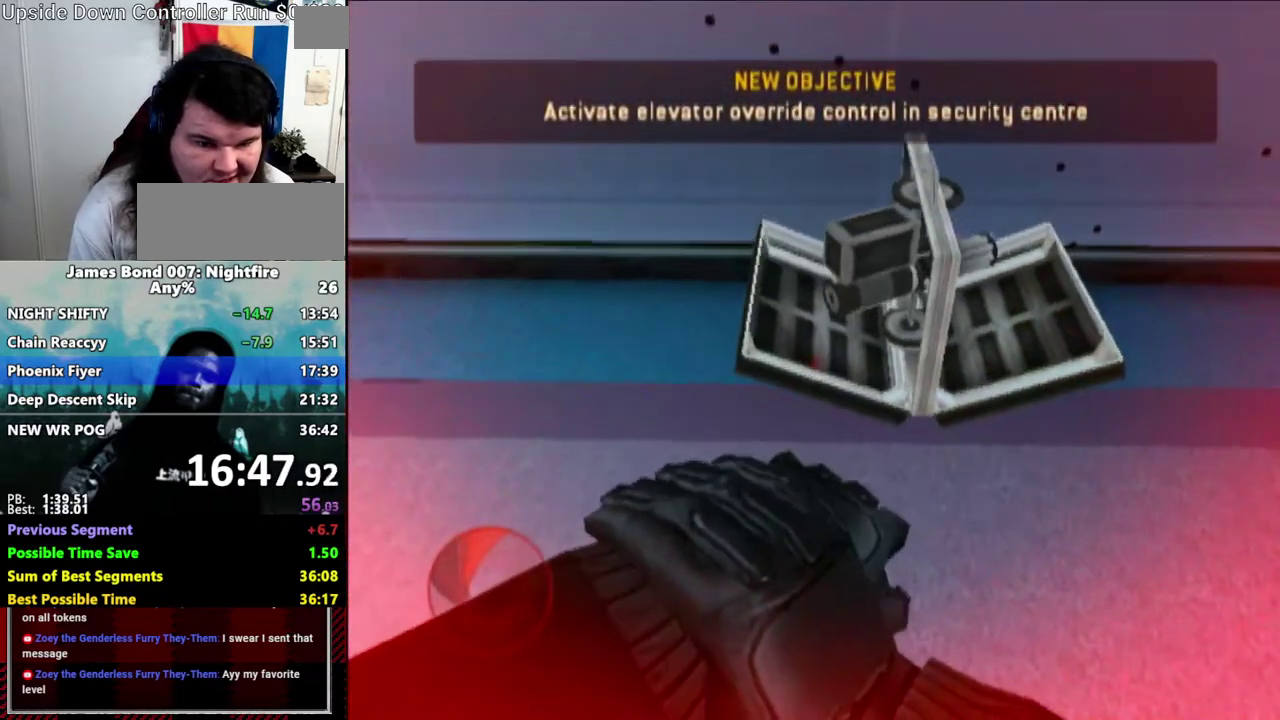
{"buttons": [], "left_stick": "center", "right_stick": "center", "events": [[150, "Y", "down"], [150, "right_stick", "down"], [217, "left_stick", "up-right"], [267, "Y", "up"], [317, "right_stick", "center"], [367, "left_stick", "up"], [433, "left_stick", "center"]]}
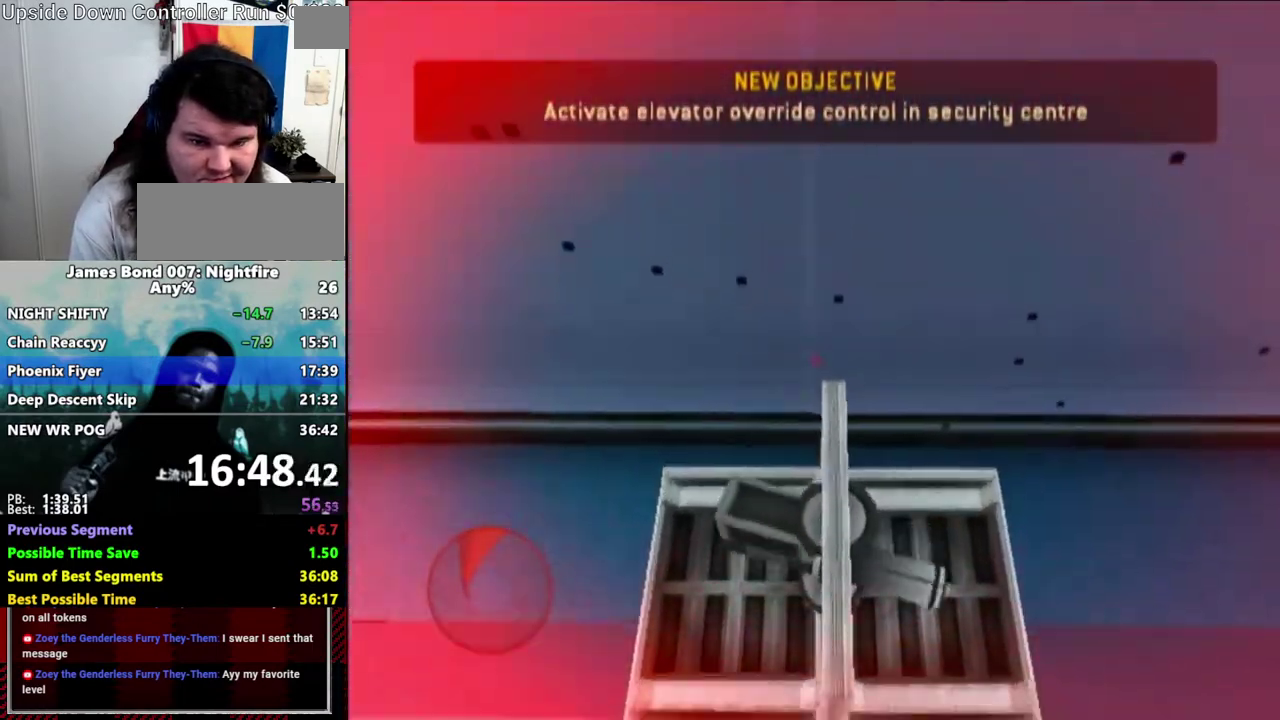
{"buttons": [], "left_stick": "center", "right_stick": "center", "events": [[33, "right_stick", "down"], [133, "right_stick", "center"], [217, "left_stick", "up-right"], [317, "X", "down"], [333, "left_stick", "center"], [417, "X", "up"]]}